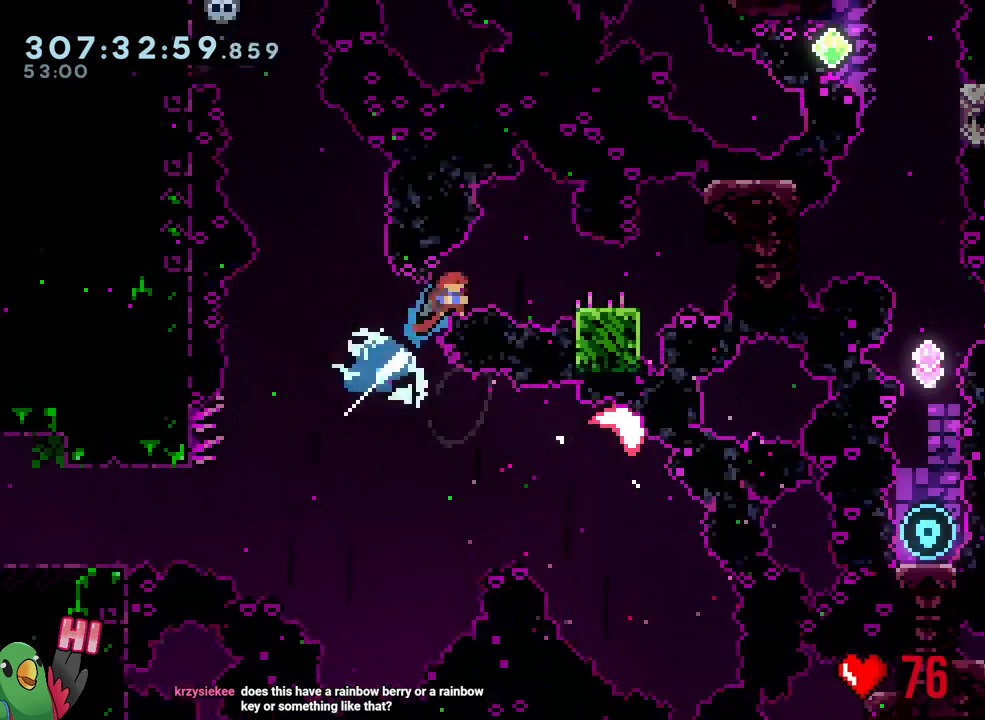
Gameplay with a controller (Nintendo layout); each line is a JSON object with the inputs held at the frame after it. "events" lists button and stick changes between this image and that frame as [ms after this image, input, new state], when the widget could be followed in between. Not read: L3.
{"buttons": ["B"], "left_stick": "down-right", "right_stick": "center", "events": [[100, "L2", "up"], [167, "left_stick", "down-right"], [200, "Y", "down"], [317, "Y", "up"], [400, "B", "down"]]}
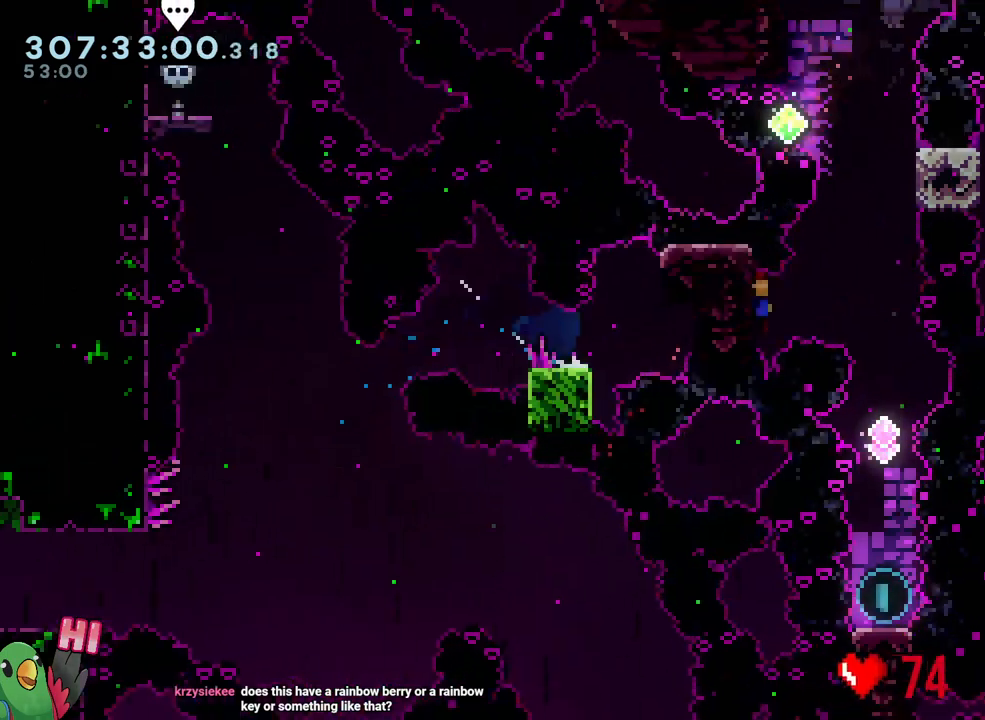
{"buttons": [], "left_stick": "center", "right_stick": "center", "events": [[33, "B", "up"], [100, "left_stick", "up"], [150, "Y", "down"], [233, "Y", "up"], [350, "left_stick", "center"]]}
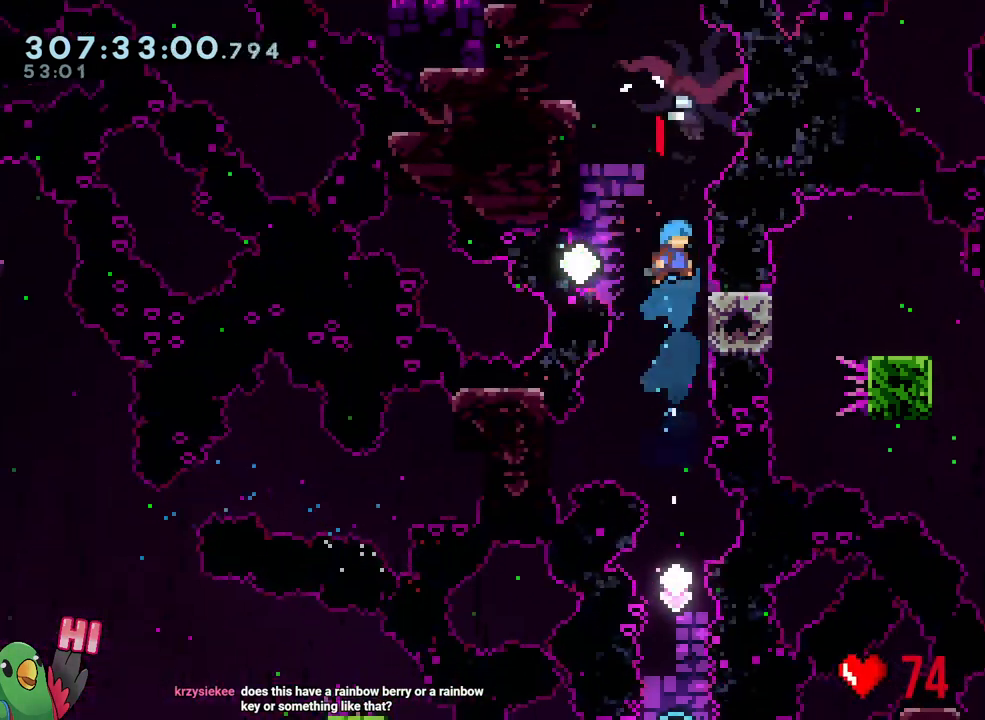
{"buttons": ["R1"], "left_stick": "center", "right_stick": "center", "events": [[33, "left_stick", "right"], [200, "R1", "down"], [233, "left_stick", "center"], [250, "R1", "up"], [300, "R1", "down"]]}
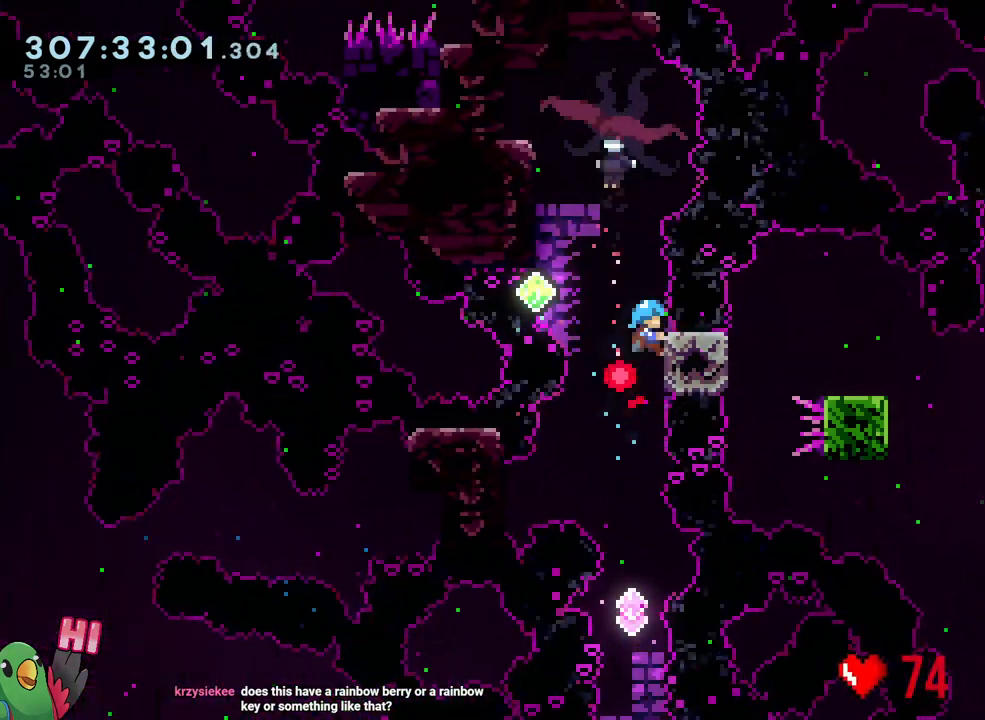
{"buttons": [], "left_stick": "center", "right_stick": "center", "events": [[167, "R1", "up"]]}
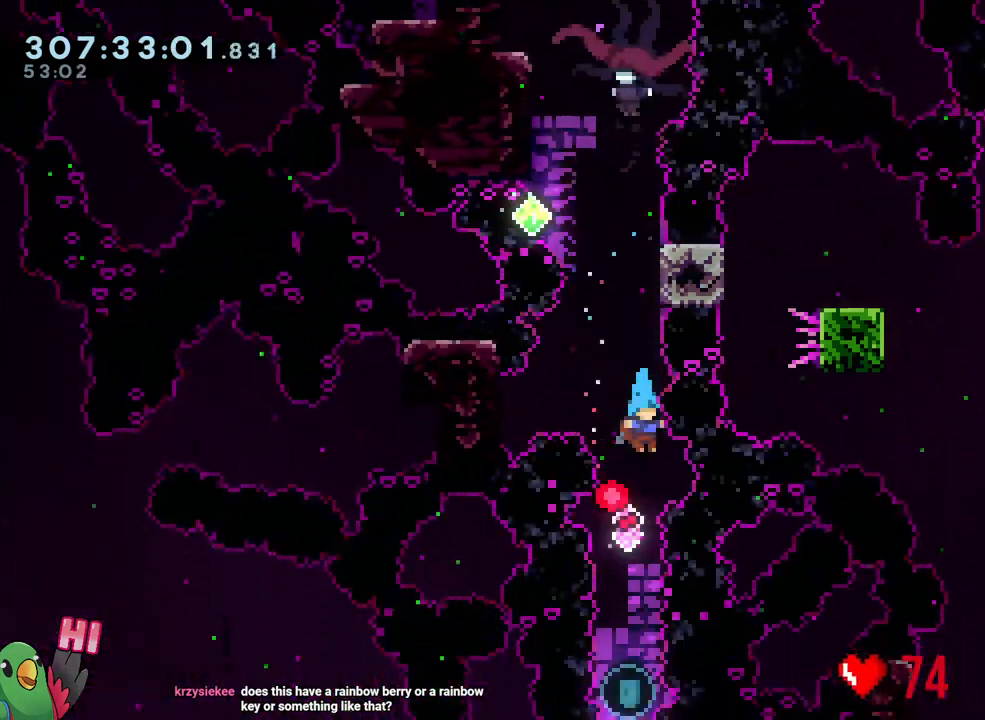
{"buttons": ["Y"], "left_stick": "up", "right_stick": "center", "events": [[67, "left_stick", "up"], [483, "Y", "down"]]}
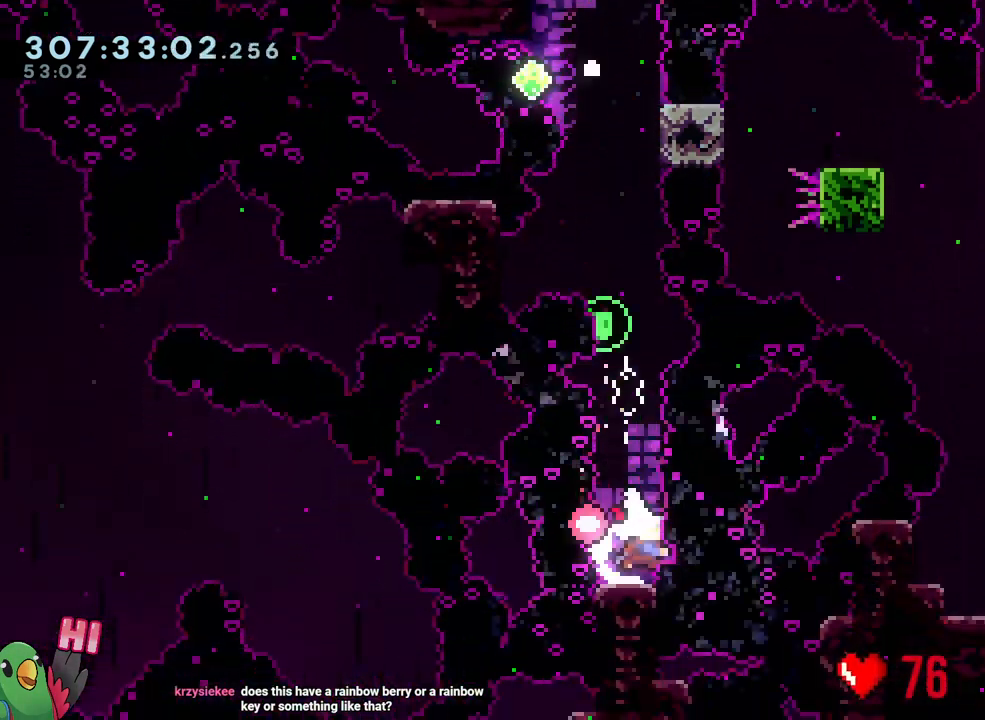
{"buttons": [], "left_stick": "up", "right_stick": "center", "events": [[133, "Y", "up"], [300, "Y", "down"], [483, "Y", "up"]]}
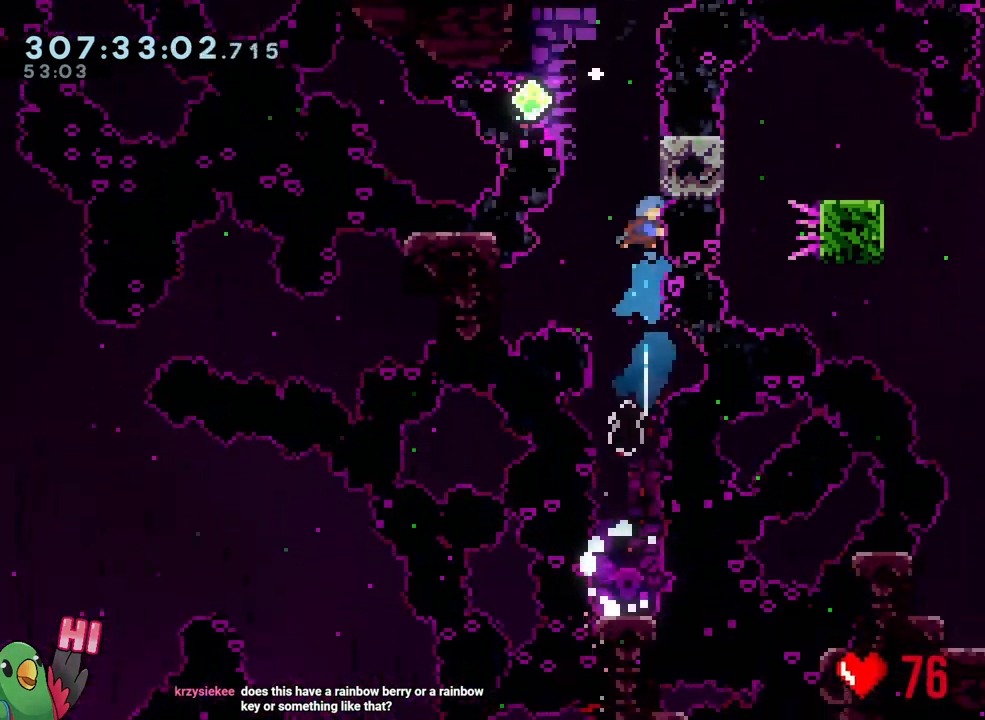
{"buttons": ["B", "R1"], "left_stick": "center", "right_stick": "center", "events": [[67, "R1", "down"], [133, "left_stick", "center"], [183, "B", "down"], [283, "B", "up"], [450, "B", "down"]]}
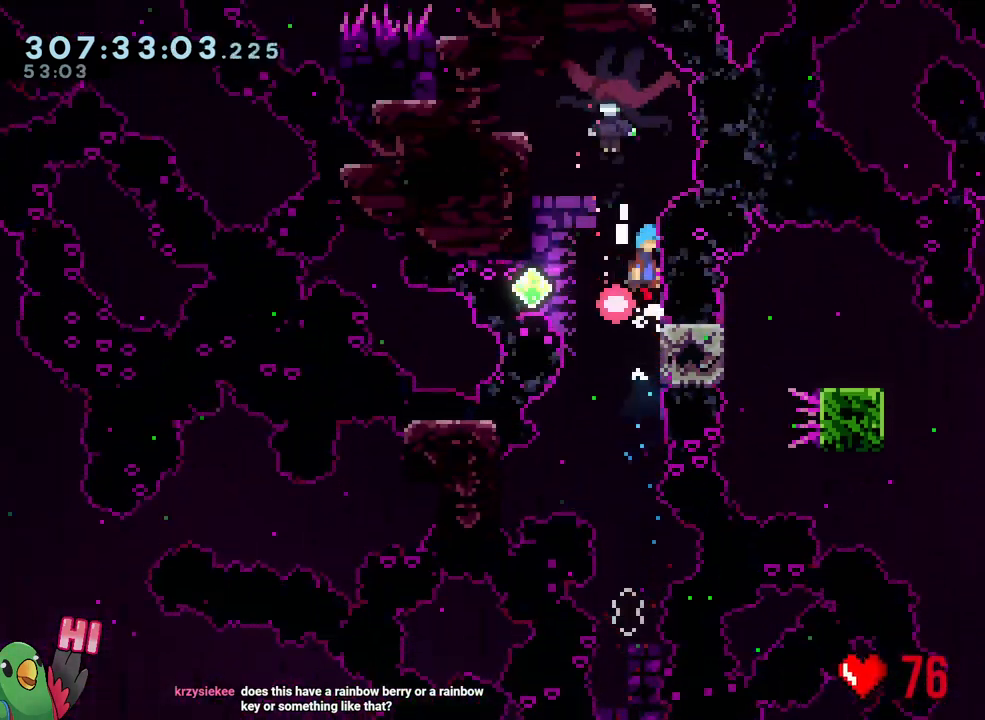
{"buttons": [], "left_stick": "up", "right_stick": "center", "events": [[267, "left_stick", "up"], [367, "R1", "up"], [400, "B", "up"]]}
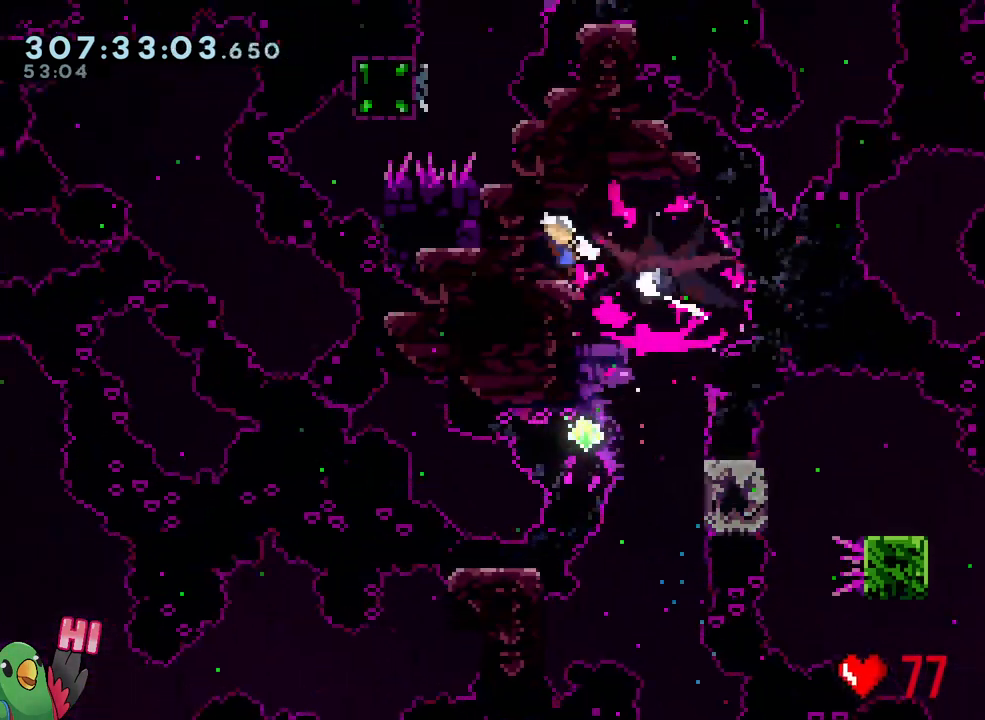
{"buttons": ["B"], "left_stick": "right", "right_stick": "center", "events": [[217, "Y", "down"], [317, "Y", "up"], [417, "B", "down"], [467, "left_stick", "right"]]}
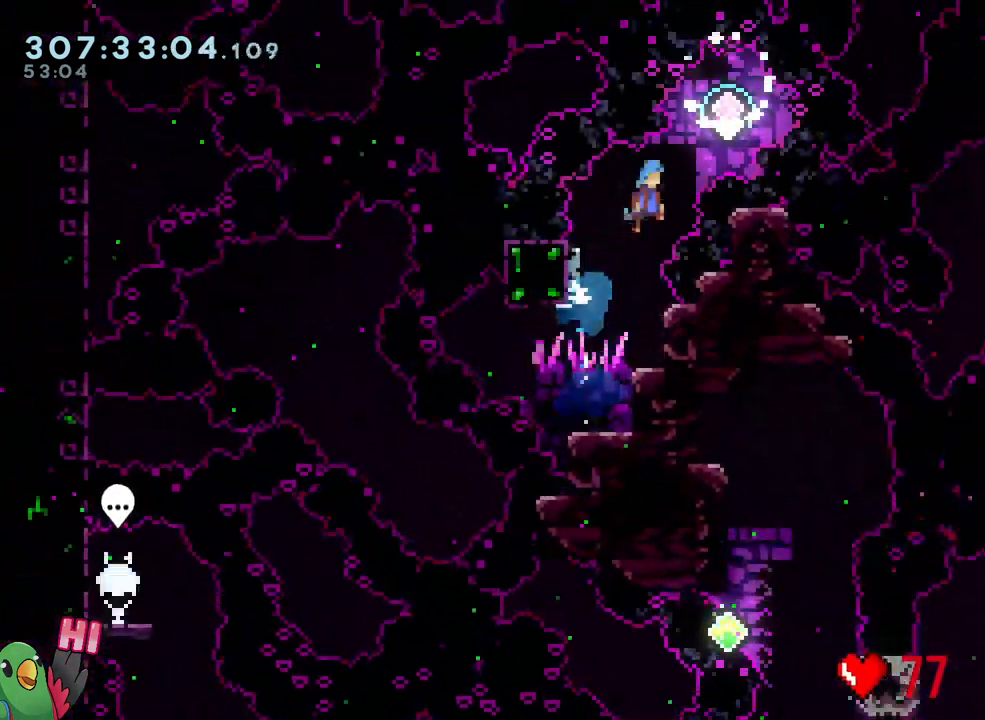
{"buttons": [], "left_stick": "down", "right_stick": "center", "events": [[100, "B", "up"], [200, "left_stick", "down"], [233, "Y", "down"], [317, "left_stick", "down-left"], [317, "right_stick", "right"], [367, "Y", "up"], [383, "right_stick", "center"], [433, "left_stick", "down"]]}
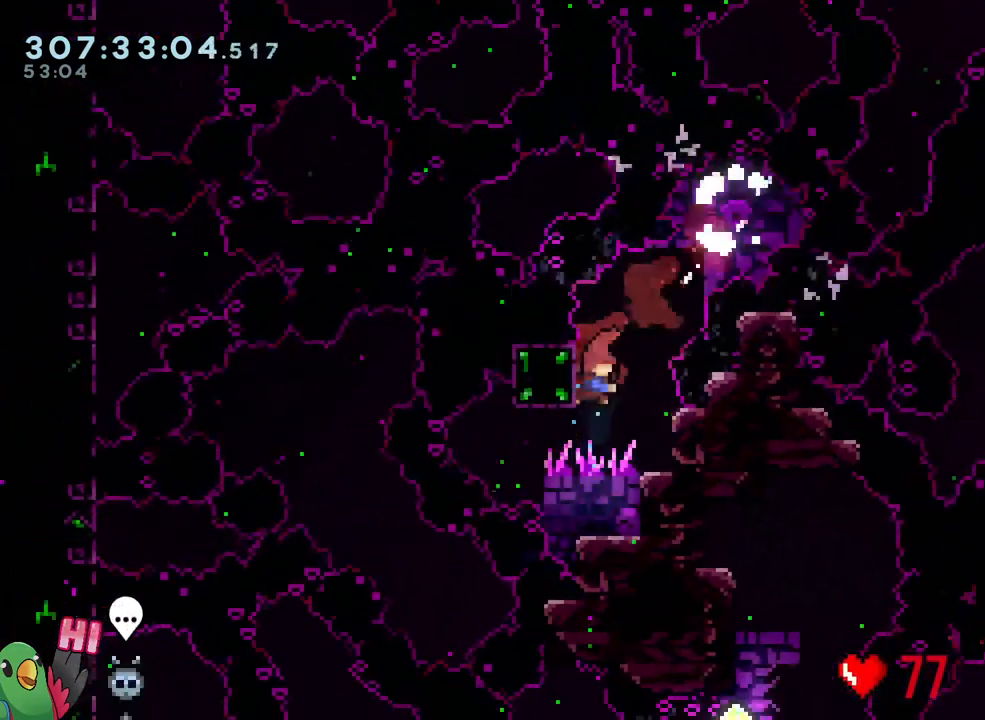
{"buttons": [], "left_stick": "center", "right_stick": "center", "events": [[33, "Y", "down"], [33, "left_stick", "down-right"], [150, "Y", "up"], [283, "left_stick", "center"]]}
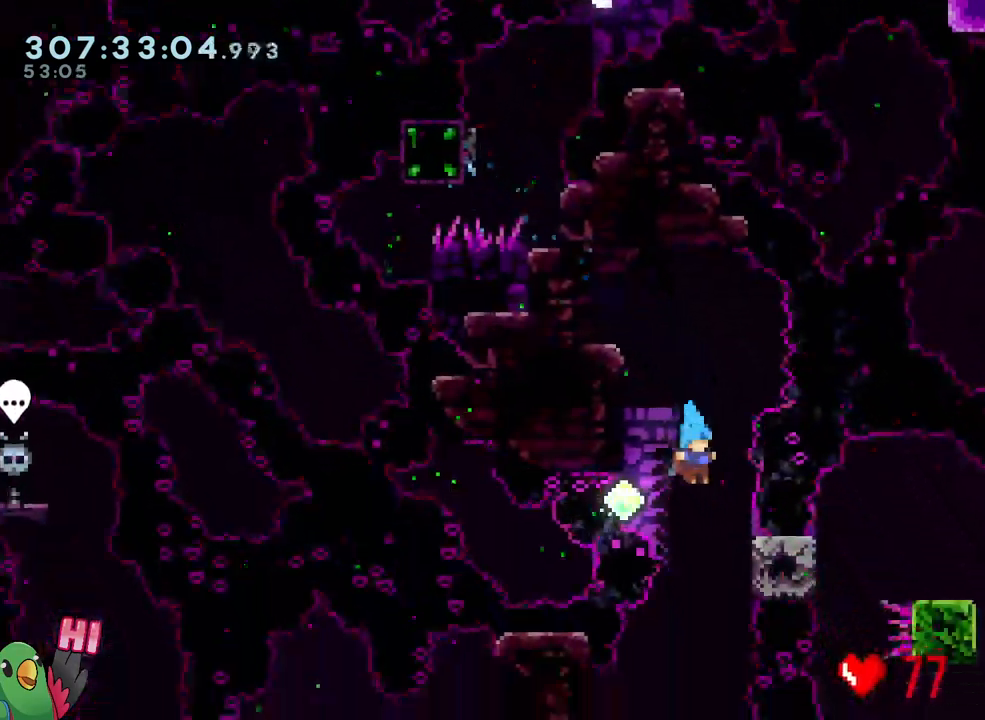
{"buttons": [], "left_stick": "center", "right_stick": "center", "events": [[50, "left_stick", "right"], [83, "R1", "down"], [317, "left_stick", "center"], [483, "R1", "up"]]}
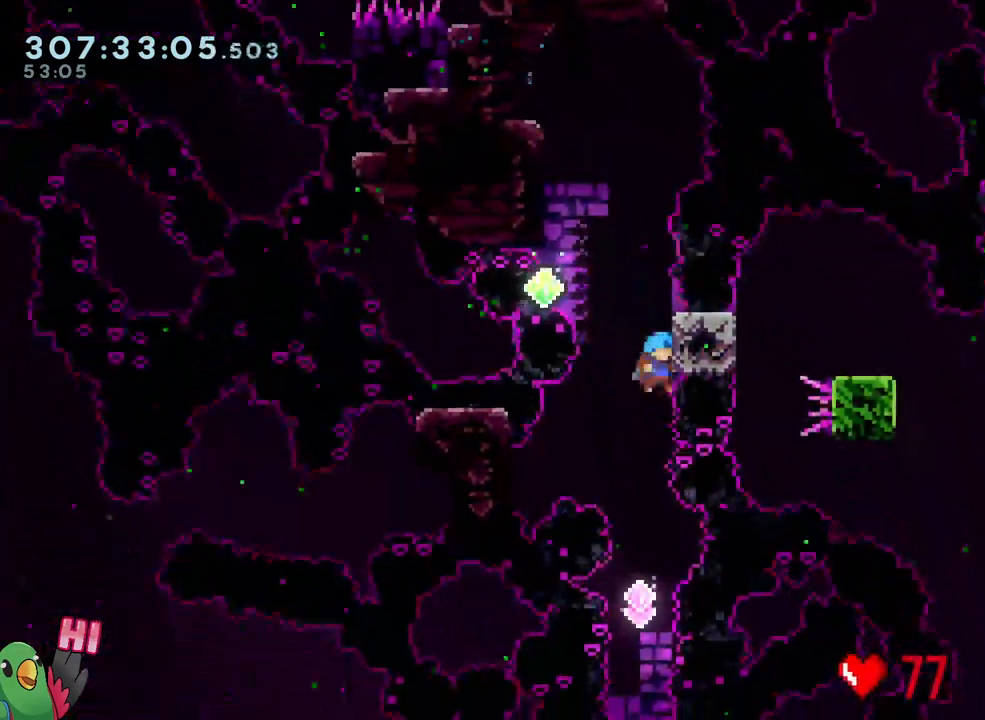
{"buttons": ["Y"], "left_stick": "up", "right_stick": "center", "events": [[200, "left_stick", "up"], [433, "Y", "down"]]}
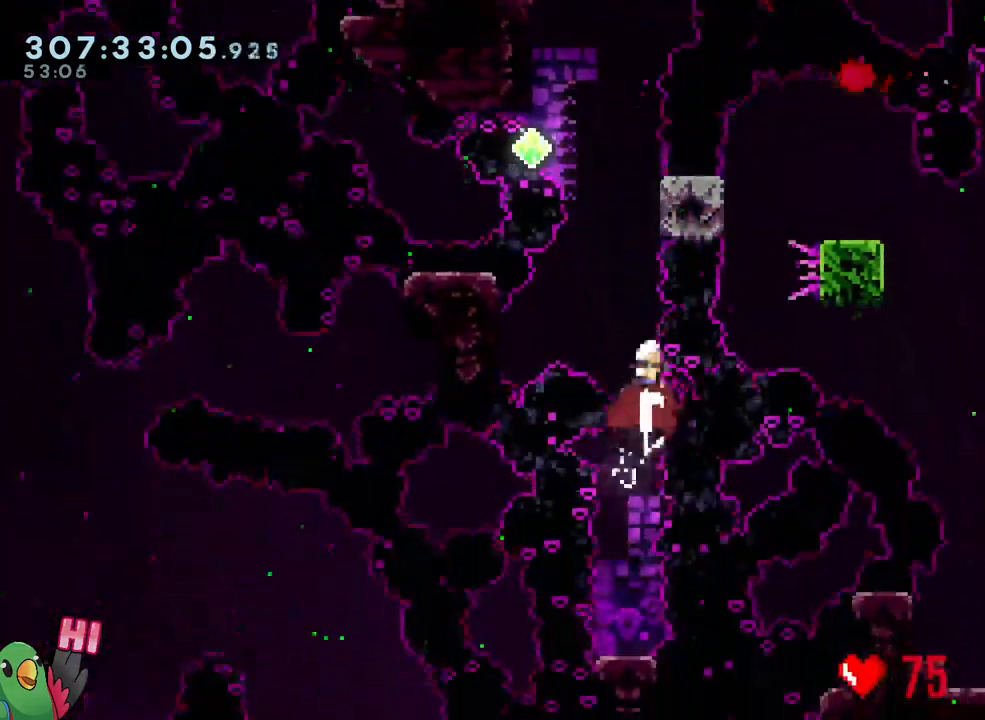
{"buttons": [], "left_stick": "up-left", "right_stick": "center", "events": [[67, "Y", "up"], [133, "left_stick", "center"], [233, "left_stick", "up-right"], [267, "Y", "down"], [417, "Y", "up"], [467, "left_stick", "up-left"]]}
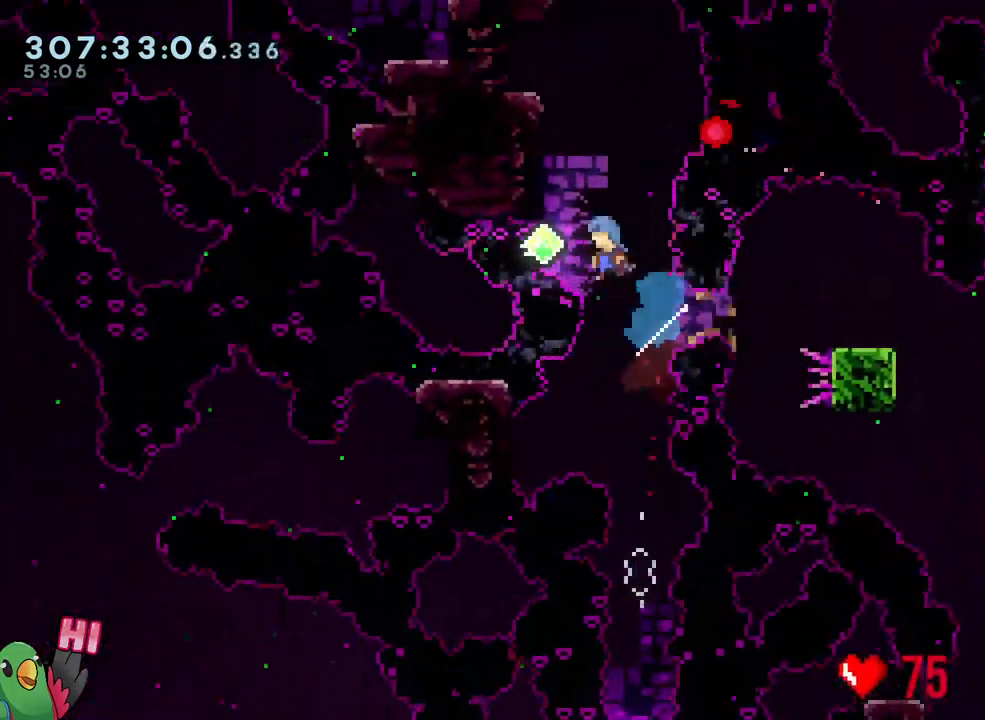
{"buttons": ["Y", "L2"], "left_stick": "right", "right_stick": "center", "events": [[67, "left_stick", "center"], [117, "left_stick", "right"], [150, "L2", "down"], [483, "Y", "down"]]}
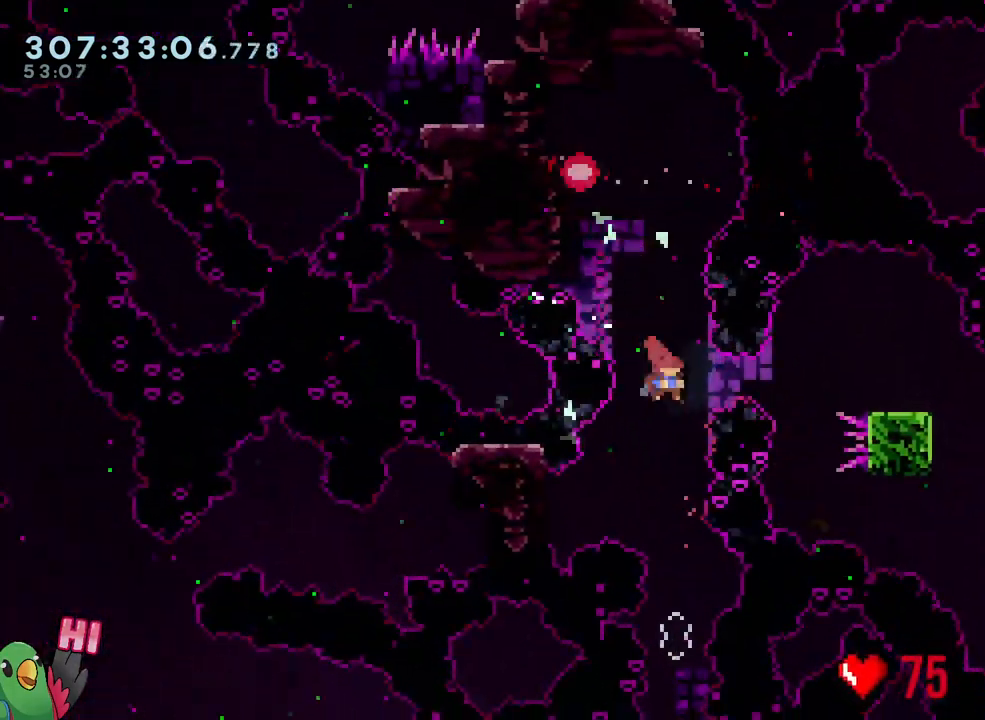
{"buttons": ["Y", "L2"], "left_stick": "right", "right_stick": "center", "events": [[150, "Y", "up"], [233, "left_stick", "center"], [450, "Y", "down"], [450, "left_stick", "right"]]}
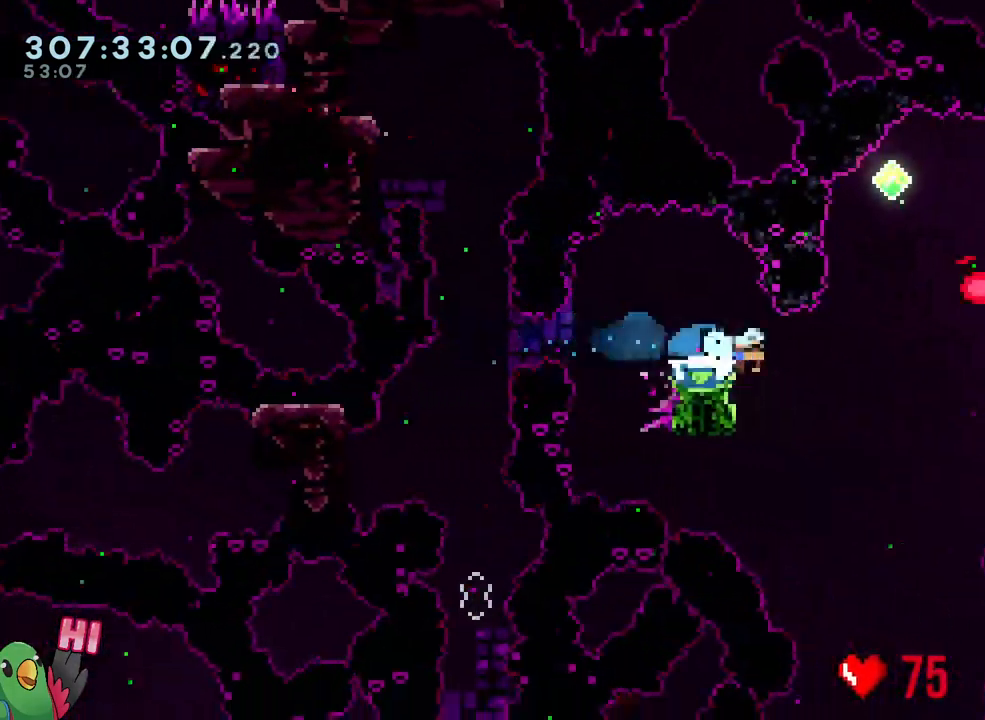
{"buttons": ["B", "L2", "R1"], "left_stick": "right", "right_stick": "center", "events": [[33, "Y", "up"], [50, "R1", "down"], [83, "B", "down"]]}
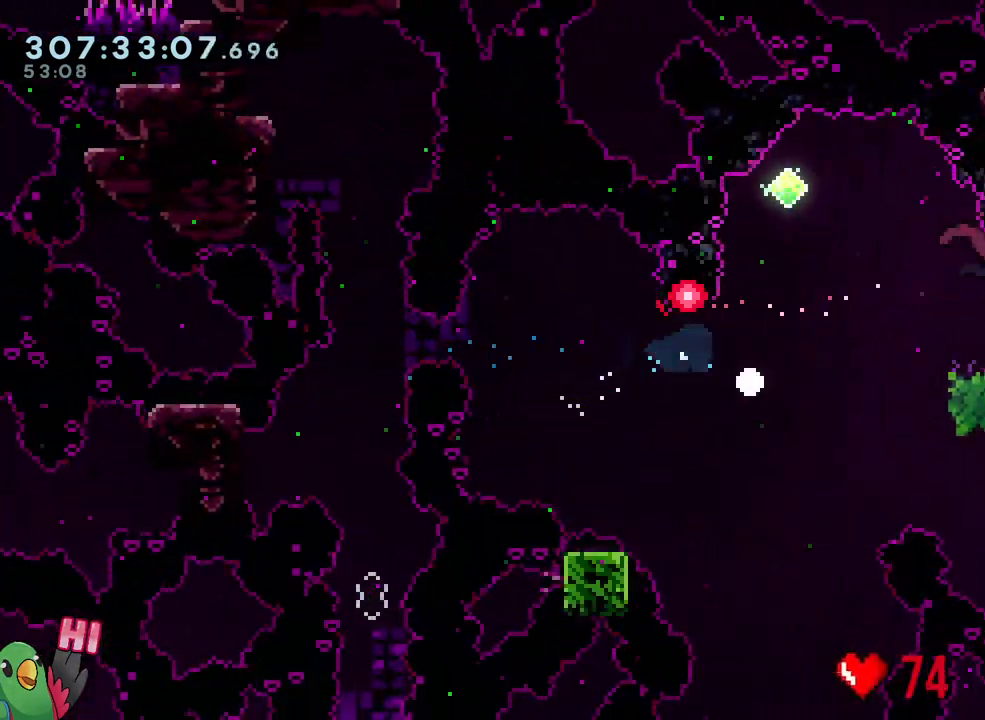
{"buttons": ["R1"], "left_stick": "center", "right_stick": "center", "events": [[33, "B", "up"], [133, "L2", "up"], [167, "B", "down"], [167, "left_stick", "center"], [233, "B", "up"], [350, "B", "down"], [433, "B", "up"]]}
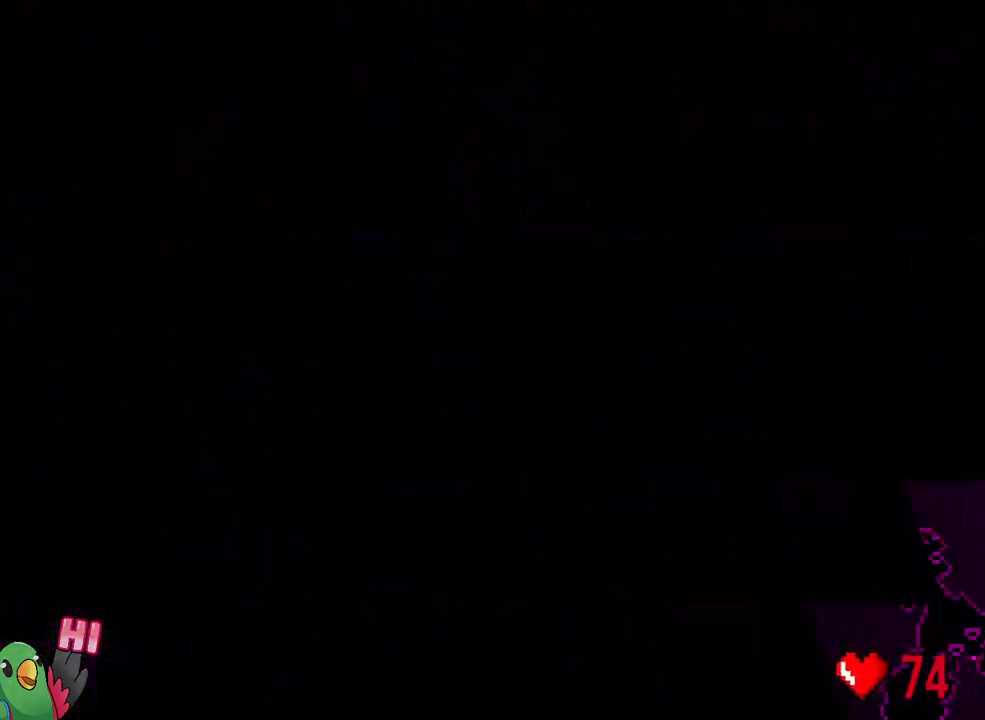
{"buttons": ["R1"], "left_stick": "center", "right_stick": "center", "events": [[33, "B", "down"], [100, "B", "up"], [183, "B", "down"], [317, "B", "up"]]}
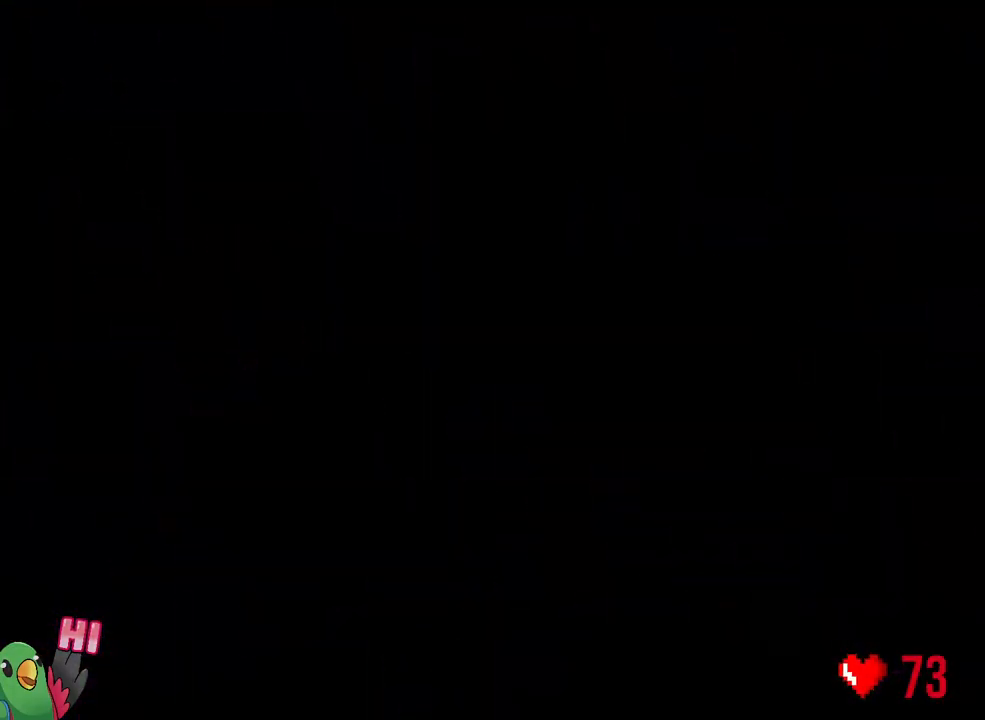
{"buttons": [], "left_stick": "center", "right_stick": "center", "events": [[33, "R1", "up"]]}
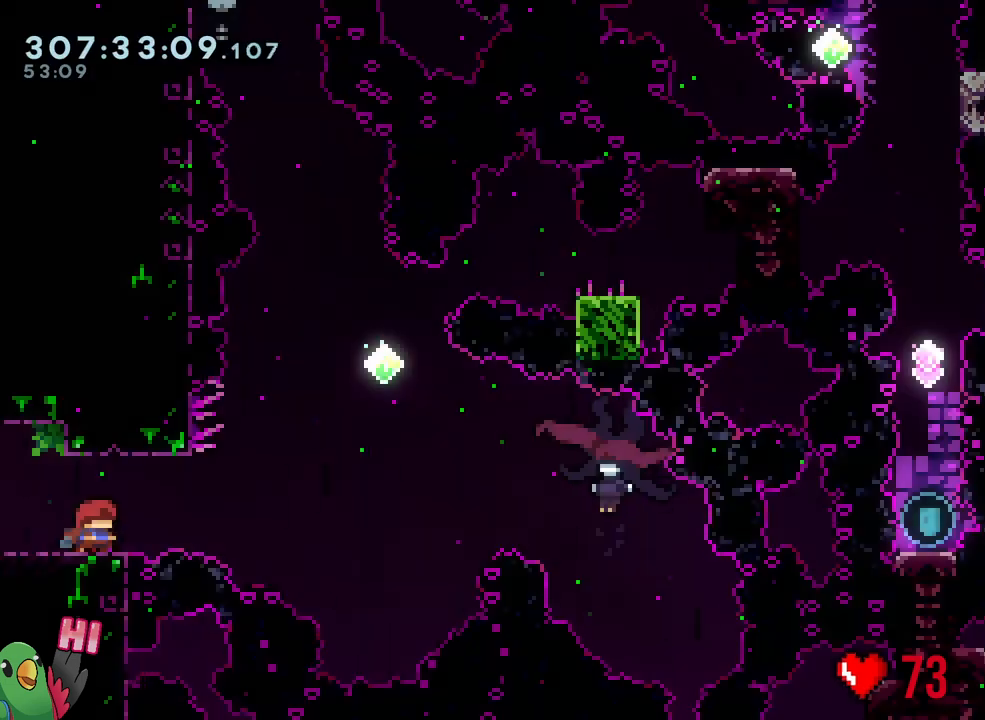
{"buttons": [], "left_stick": "center", "right_stick": "center", "events": []}
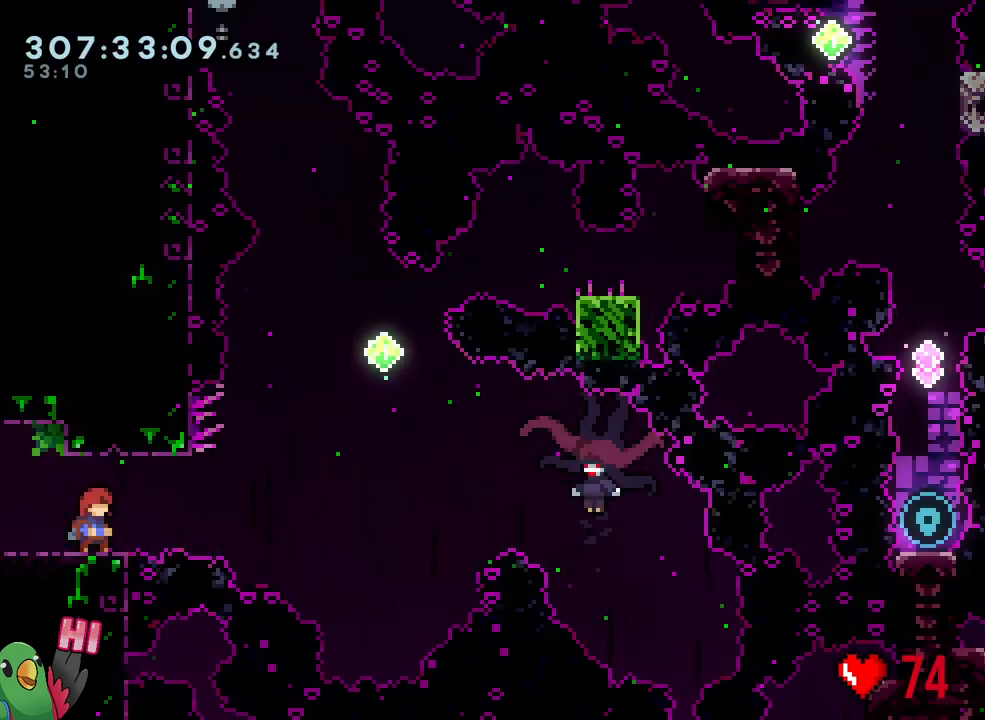
{"buttons": ["L2"], "left_stick": "center", "right_stick": "center", "events": [[233, "L2", "down"]]}
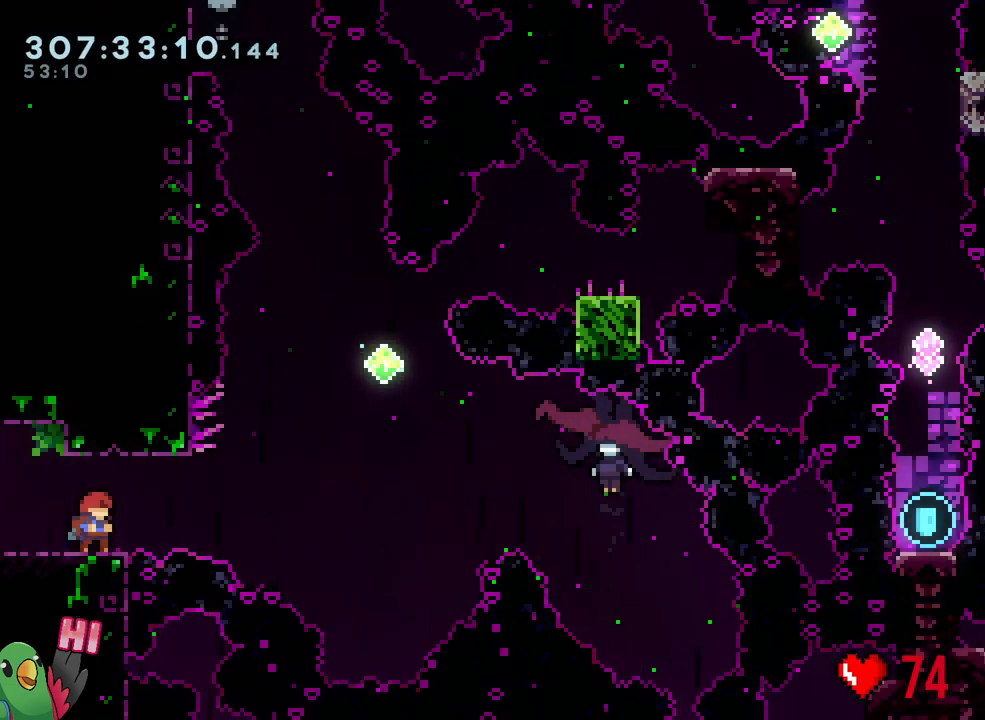
{"buttons": ["Y", "L2", "R1"], "left_stick": "right", "right_stick": "center", "events": [[417, "left_stick", "right"], [450, "Y", "down"], [483, "R1", "down"]]}
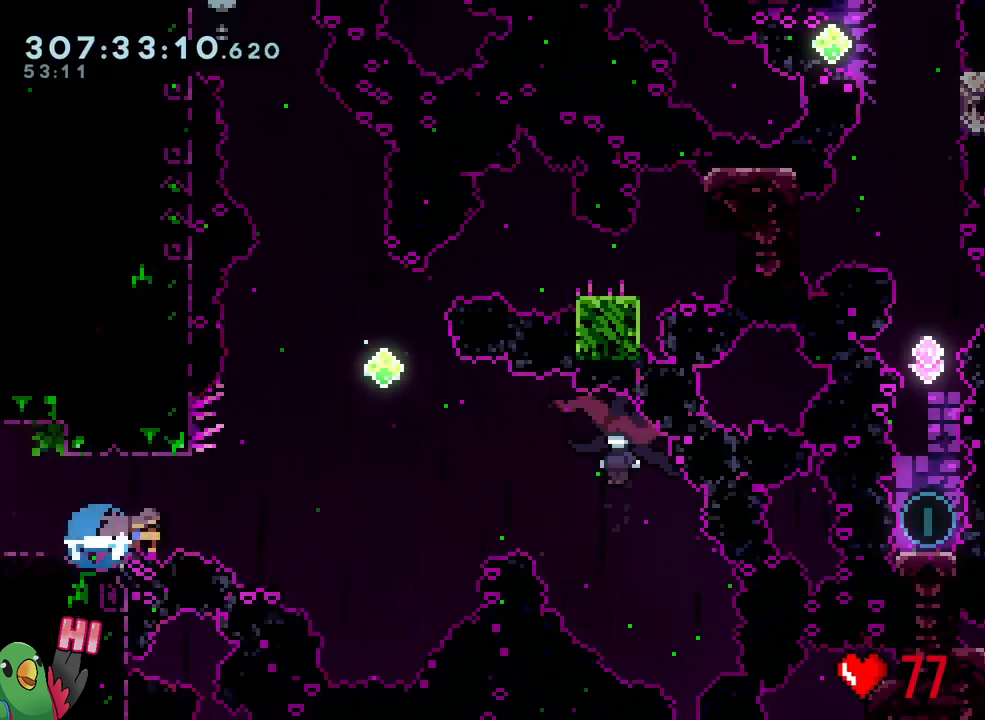
{"buttons": ["B", "L2", "R1"], "left_stick": "right", "right_stick": "center", "events": [[67, "Y", "up"], [133, "B", "down"]]}
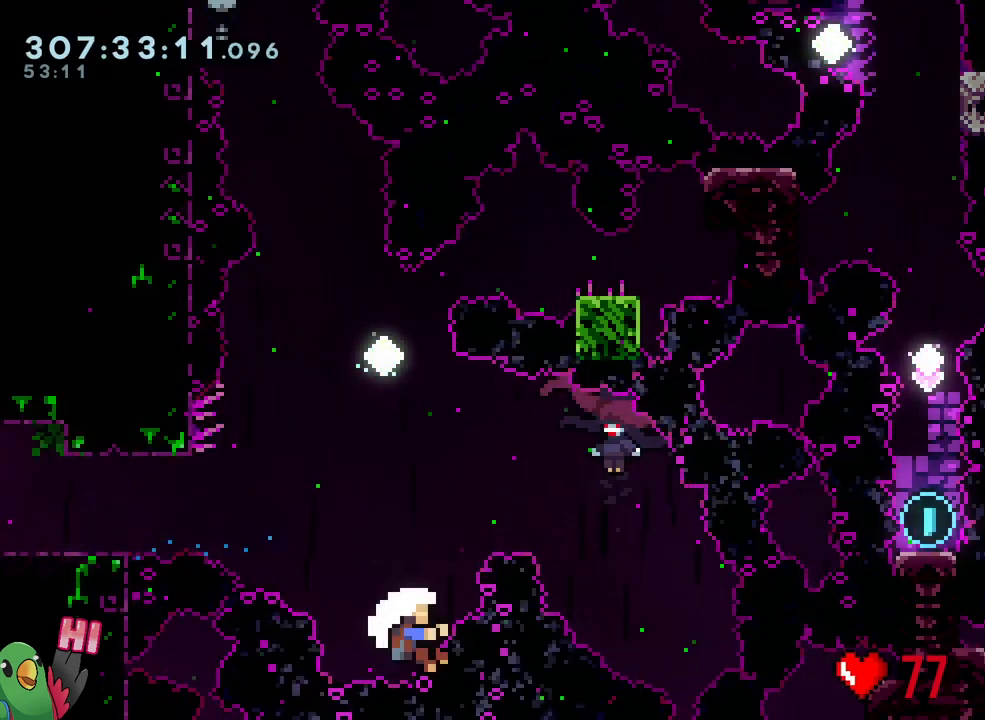
{"buttons": [], "left_stick": "center", "right_stick": "center", "events": [[67, "L2", "up"], [100, "B", "up"], [100, "left_stick", "center"], [200, "B", "down"], [300, "B", "up"], [300, "R1", "up"], [417, "B", "down"], [483, "B", "up"]]}
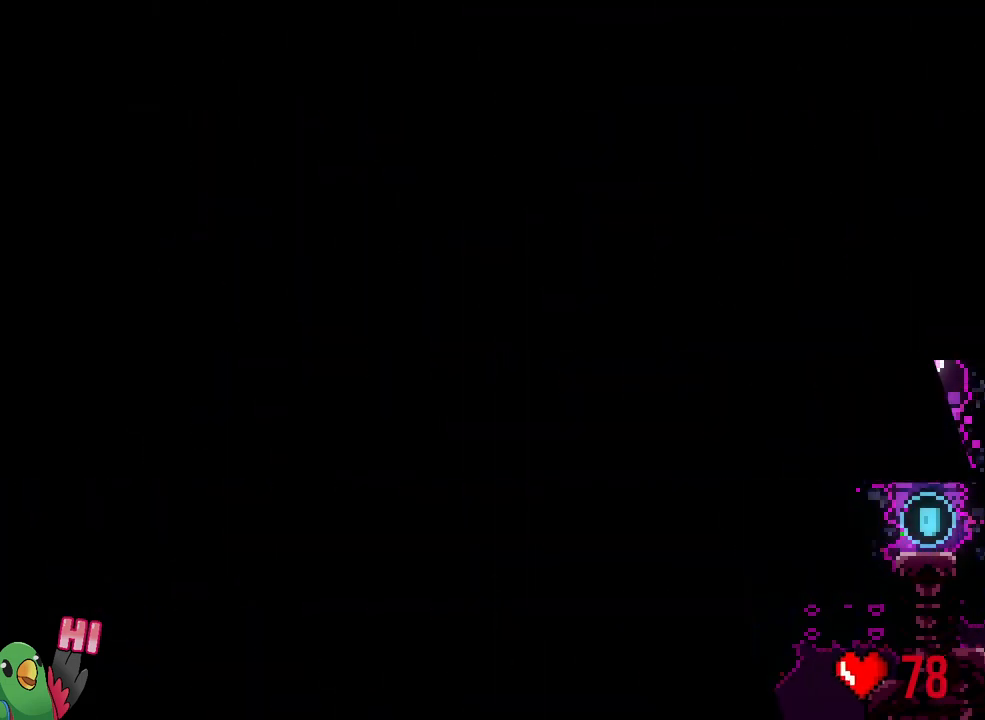
{"buttons": ["L2", "R1"], "left_stick": "center", "right_stick": "center", "events": [[300, "L2", "down"], [467, "R1", "down"]]}
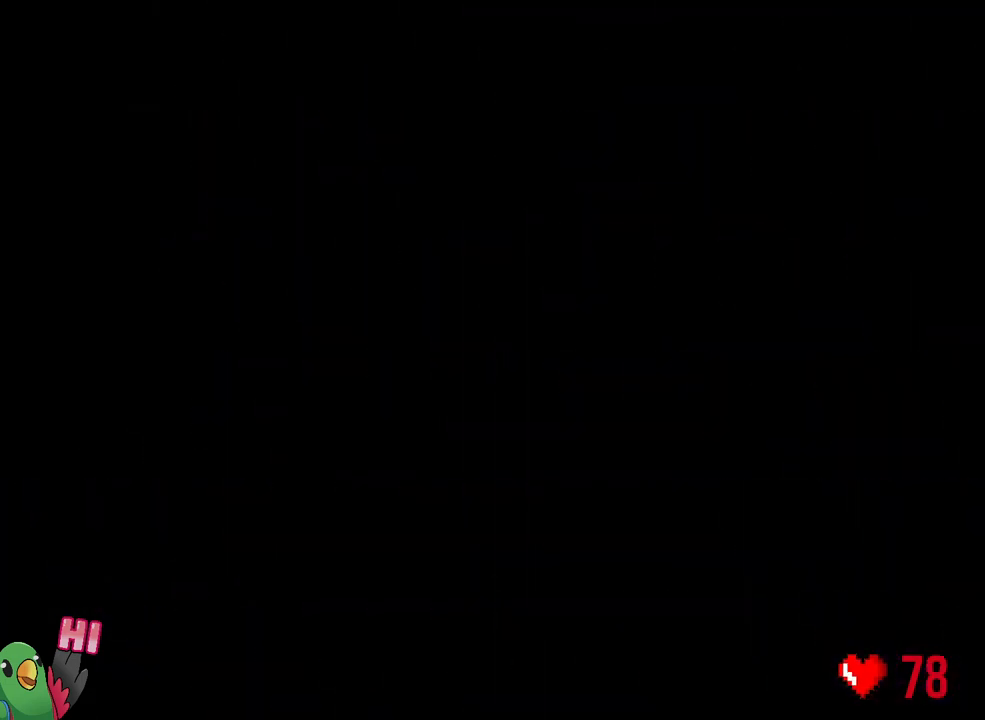
{"buttons": ["L2", "R1"], "left_stick": "center", "right_stick": "center", "events": []}
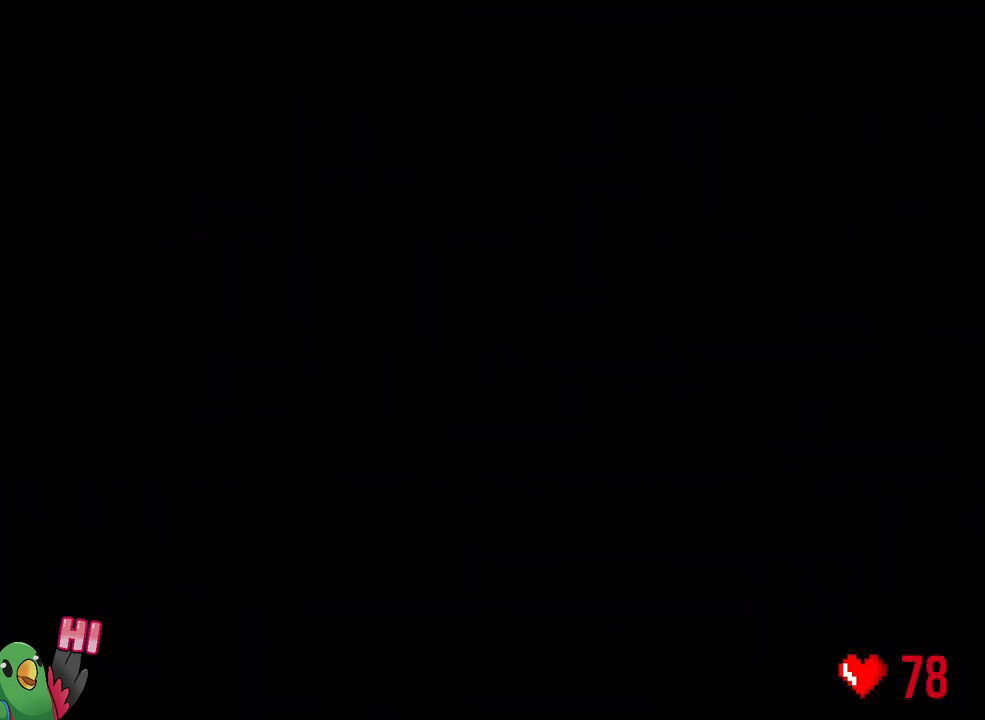
{"buttons": ["B", "L2", "R1"], "left_stick": "right", "right_stick": "center", "events": [[317, "Y", "down"], [317, "left_stick", "right"], [433, "Y", "up"], [483, "B", "down"]]}
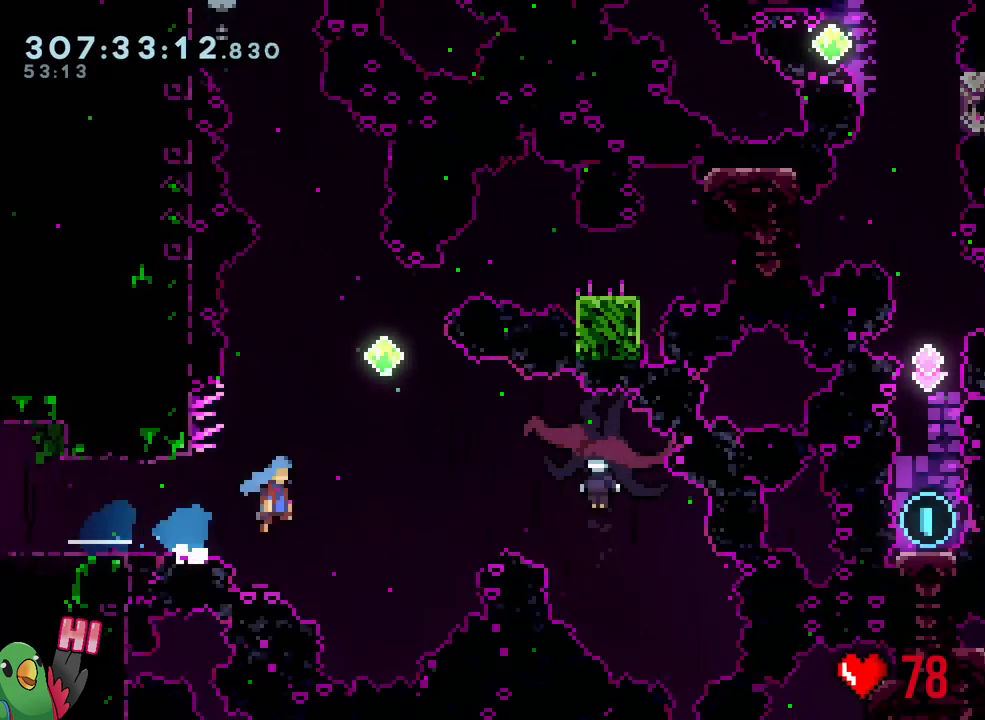
{"buttons": ["L2"], "left_stick": "up-right", "right_stick": "center", "events": [[300, "R1", "up"], [317, "B", "up"], [383, "left_stick", "up-right"]]}